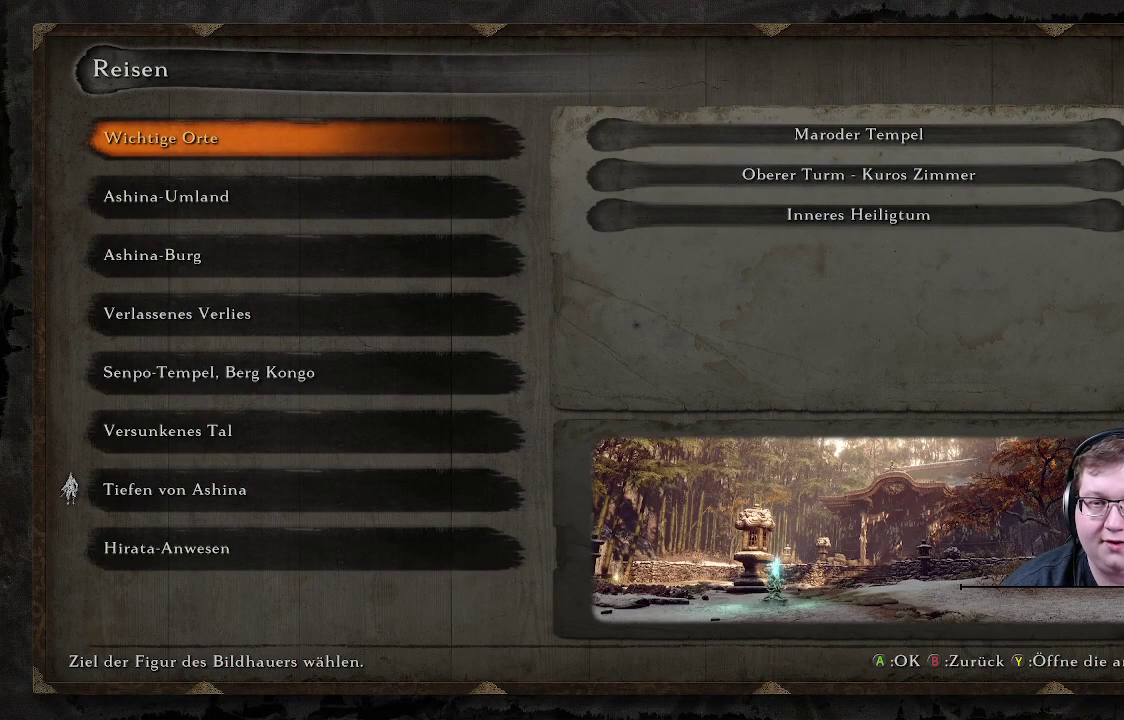
Gameplay with a controller (Xbox layout); each line is a JSON object with the inputs held at the frame after it. "events" lists button and stick changes between this image and that frame as [ms after this image, input, new state], when the widget could be followed in between. Not read: L3 R3.
{"buttons": [], "left_stick": "center", "right_stick": "center", "events": []}
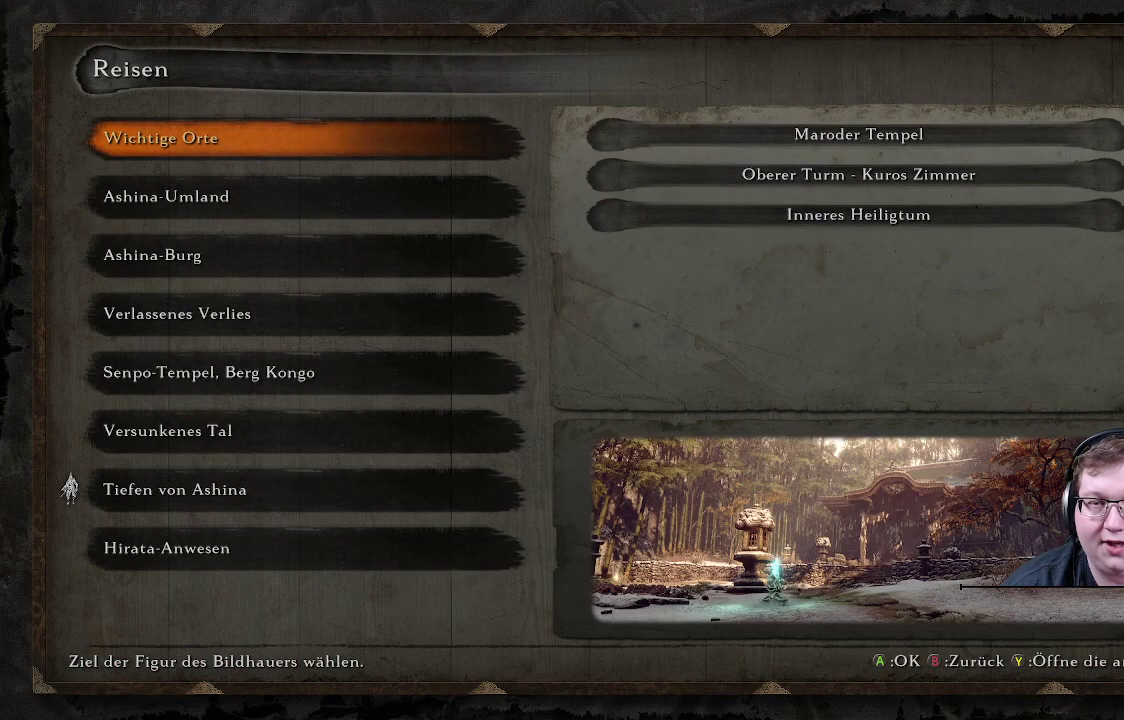
{"buttons": [], "left_stick": "center", "right_stick": "center", "events": []}
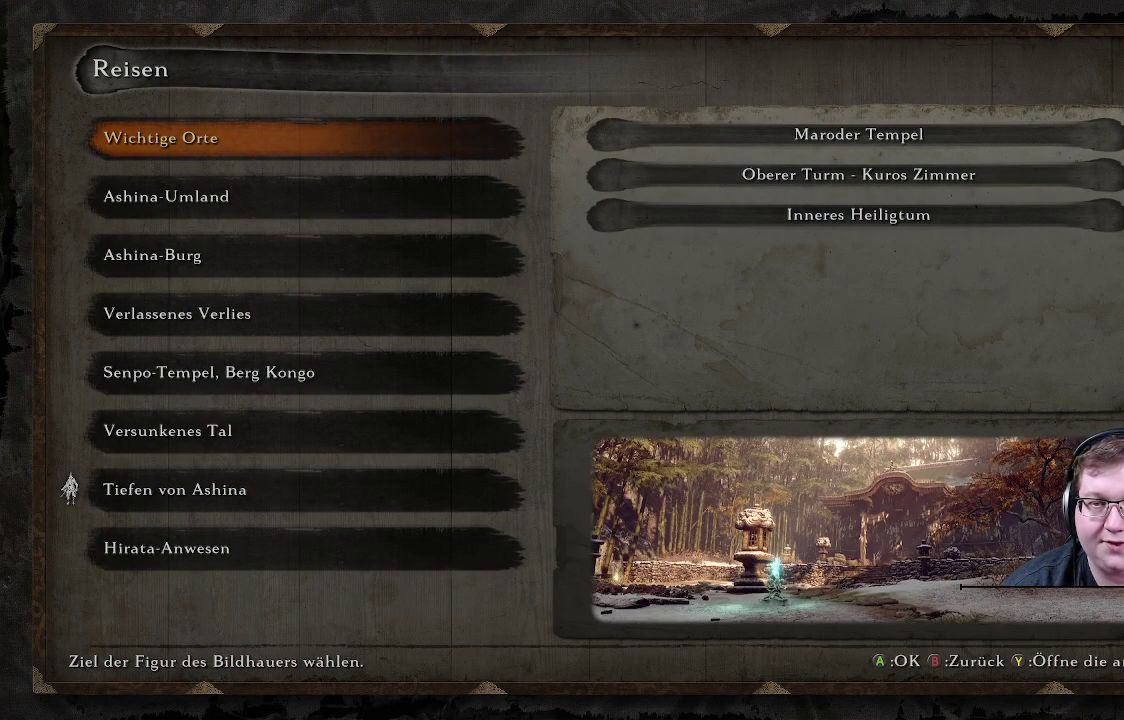
{"buttons": [], "left_stick": "center", "right_stick": "center", "events": []}
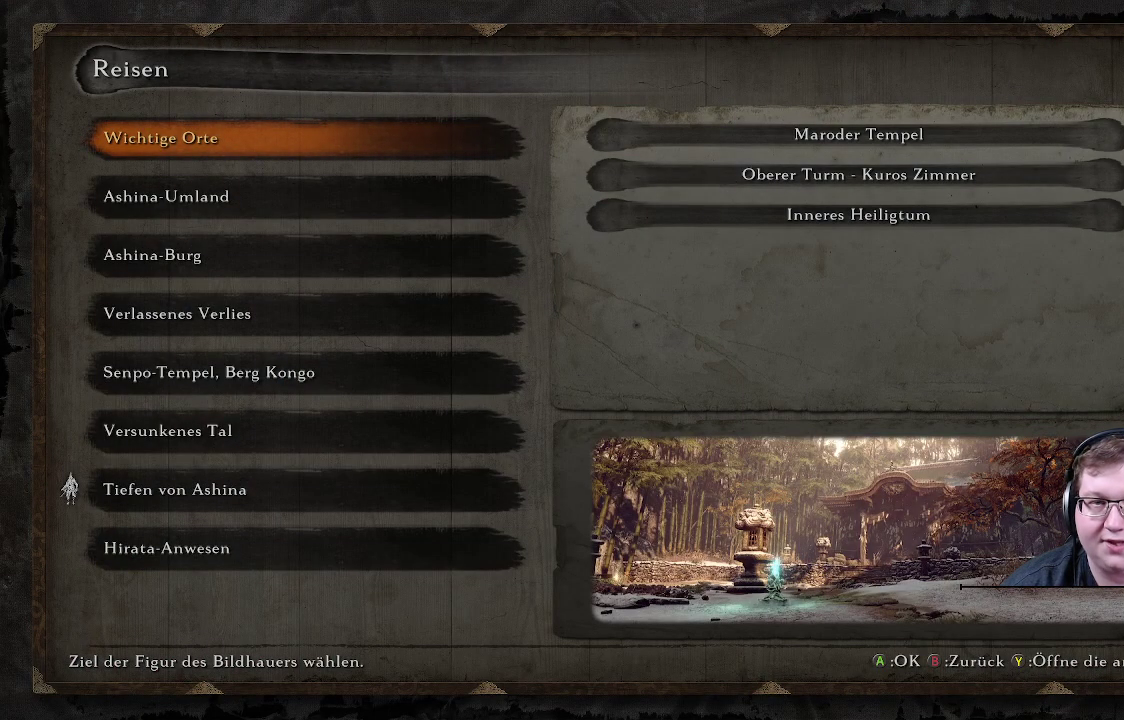
{"buttons": [], "left_stick": "center", "right_stick": "center", "events": [[283, "B", "down"], [400, "B", "up"]]}
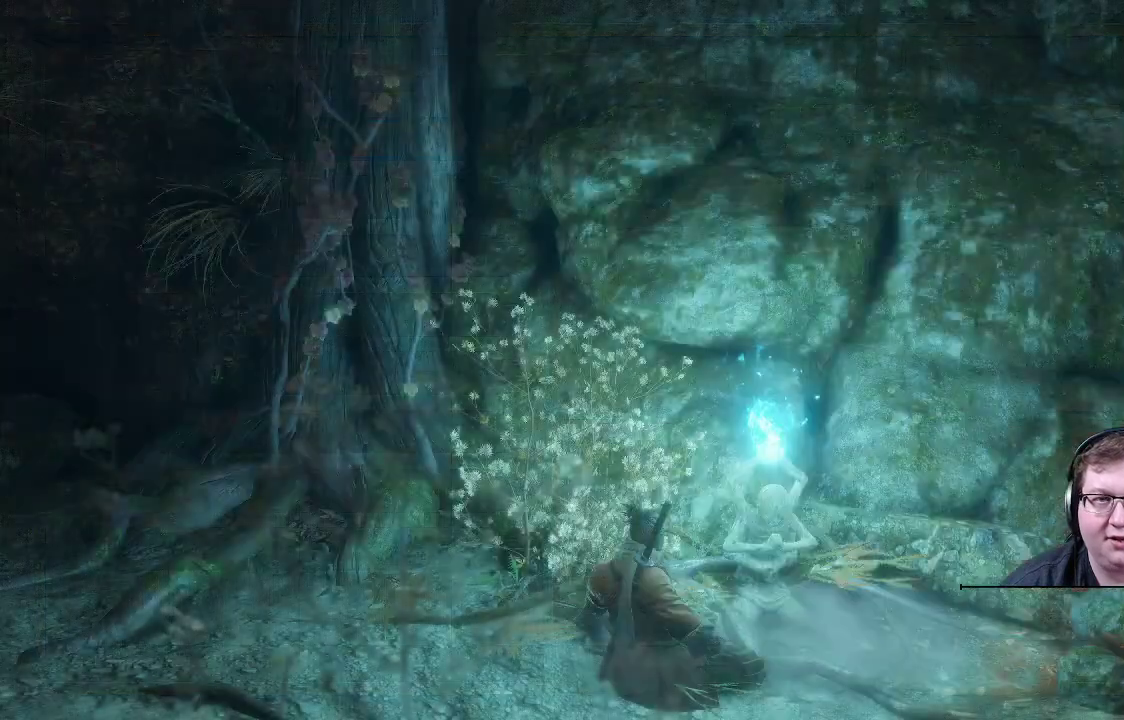
{"buttons": [], "left_stick": "center", "right_stick": "center", "events": []}
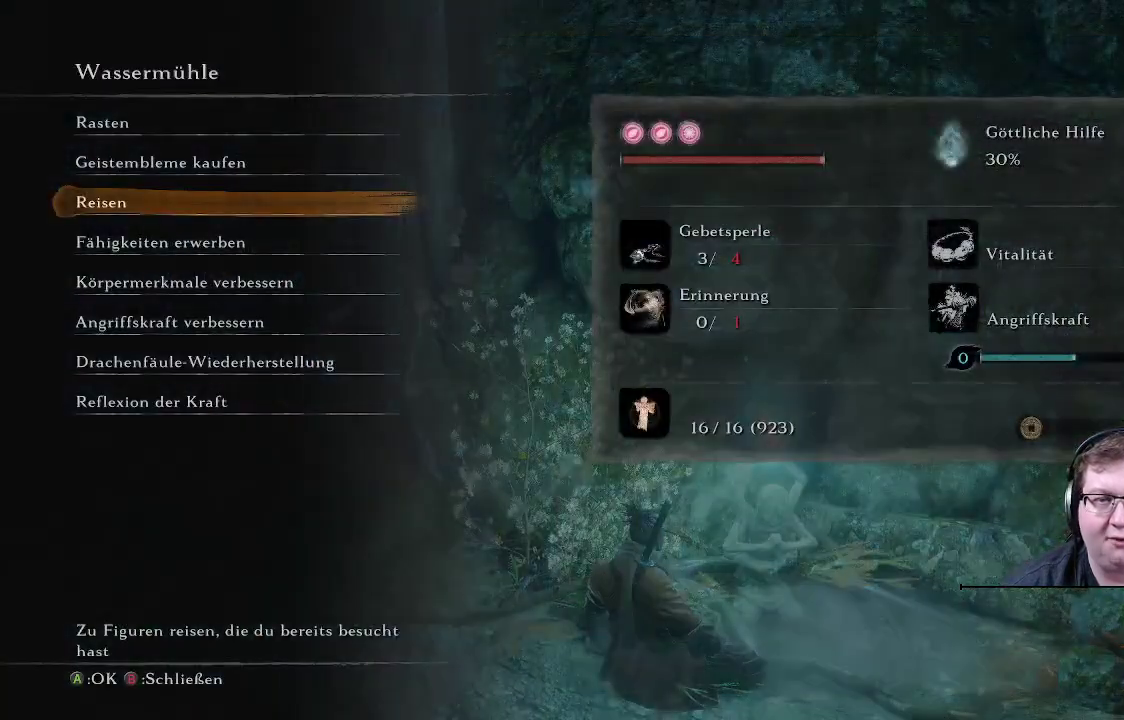
{"buttons": [], "left_stick": "left", "right_stick": "center", "events": [[83, "B", "down"], [200, "B", "up"], [483, "left_stick", "left"]]}
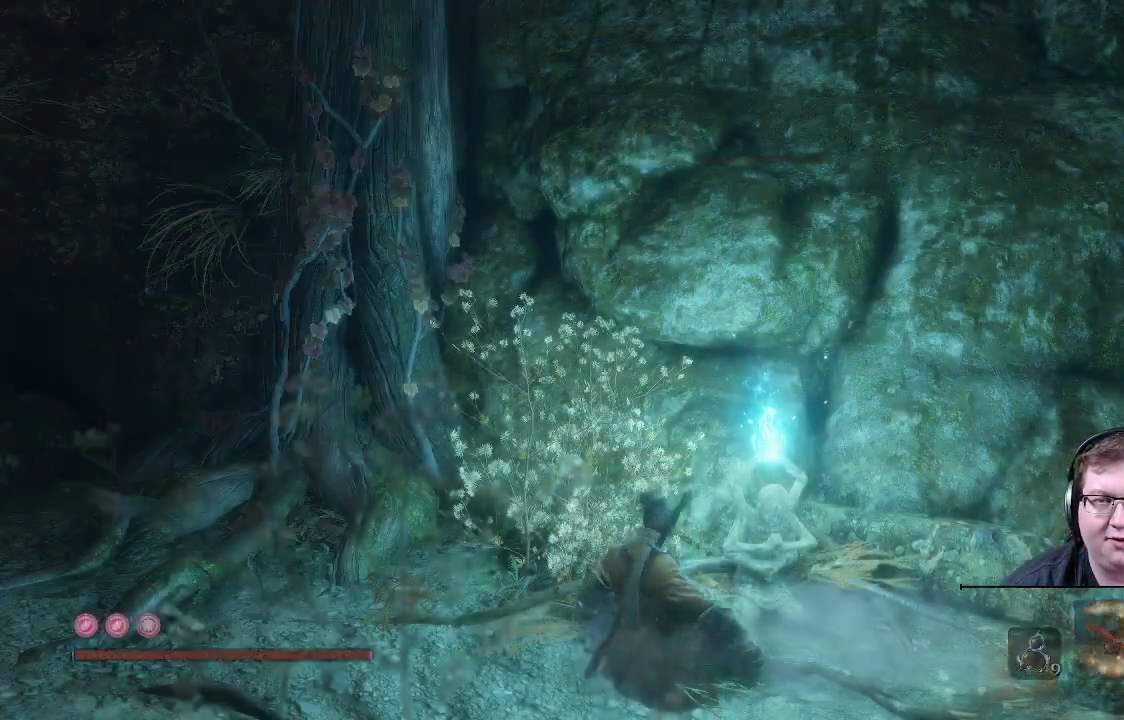
{"buttons": [], "left_stick": "up-left", "right_stick": "left", "events": [[250, "left_stick", "up-left"], [400, "right_stick", "left"]]}
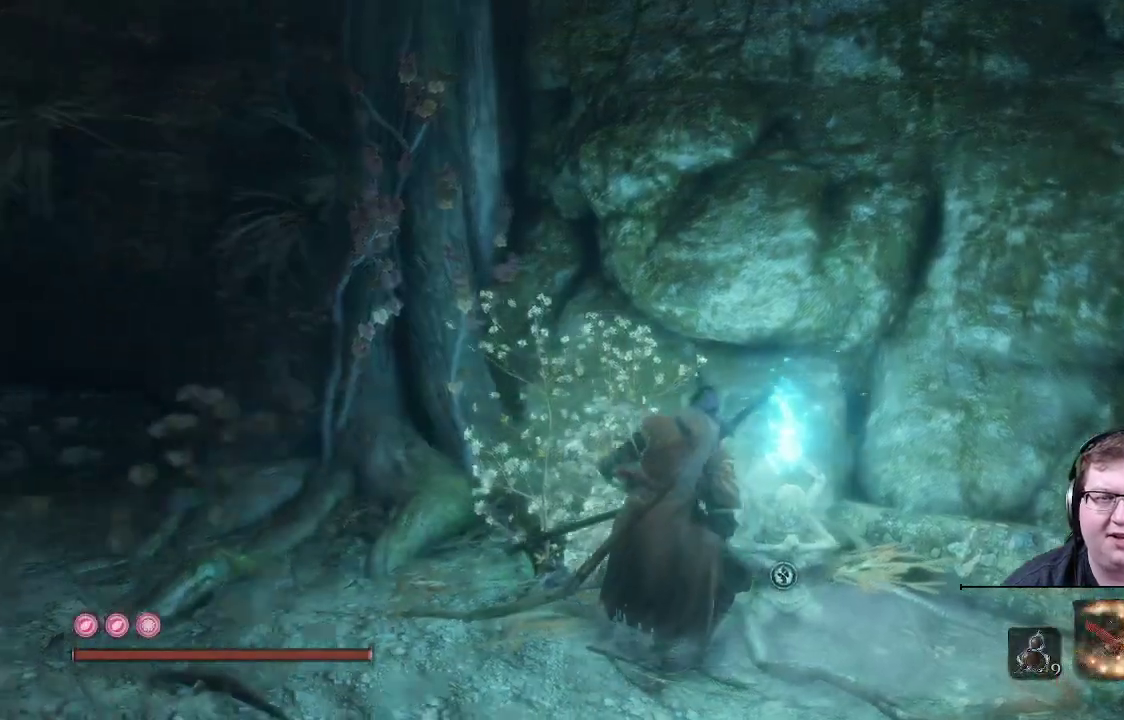
{"buttons": [], "left_stick": "up-left", "right_stick": "left", "events": []}
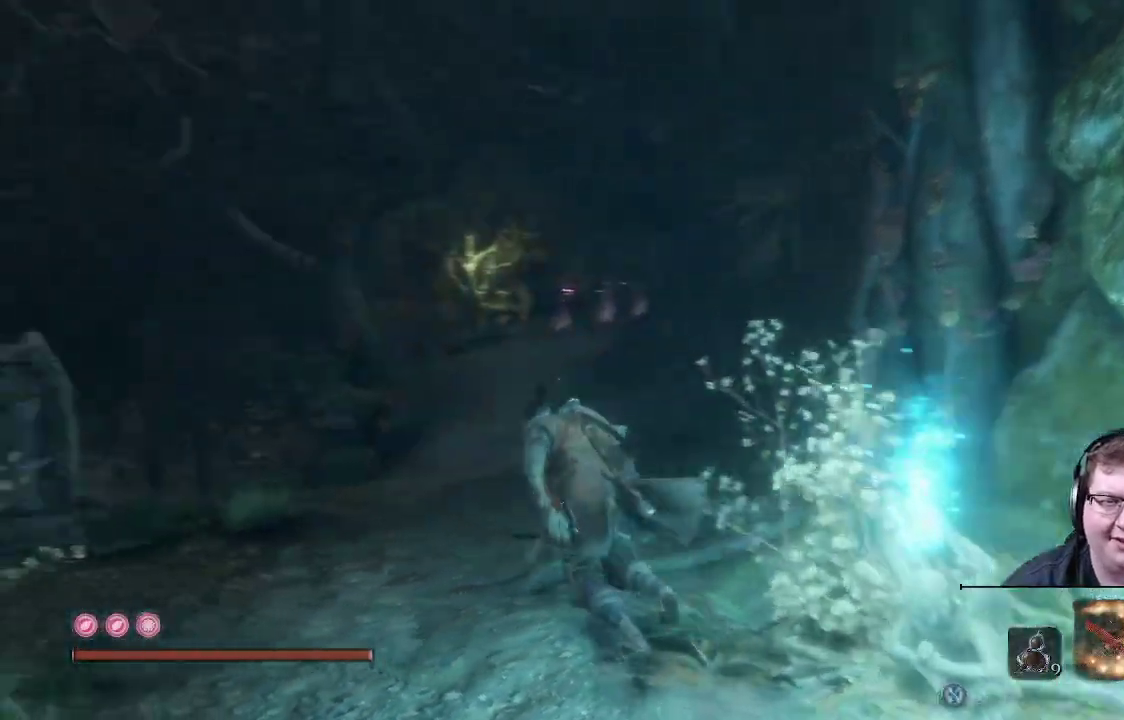
{"buttons": [], "left_stick": "up", "right_stick": "center", "events": [[117, "left_stick", "up"], [167, "right_stick", "center"]]}
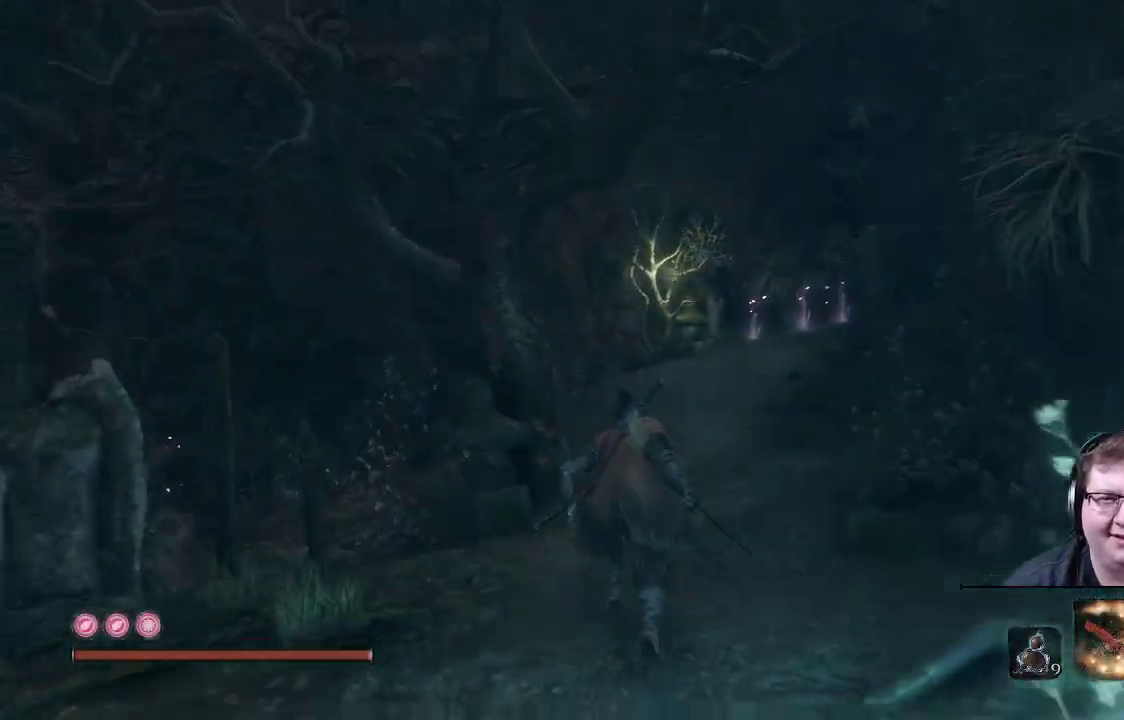
{"buttons": [], "left_stick": "up", "right_stick": "center", "events": []}
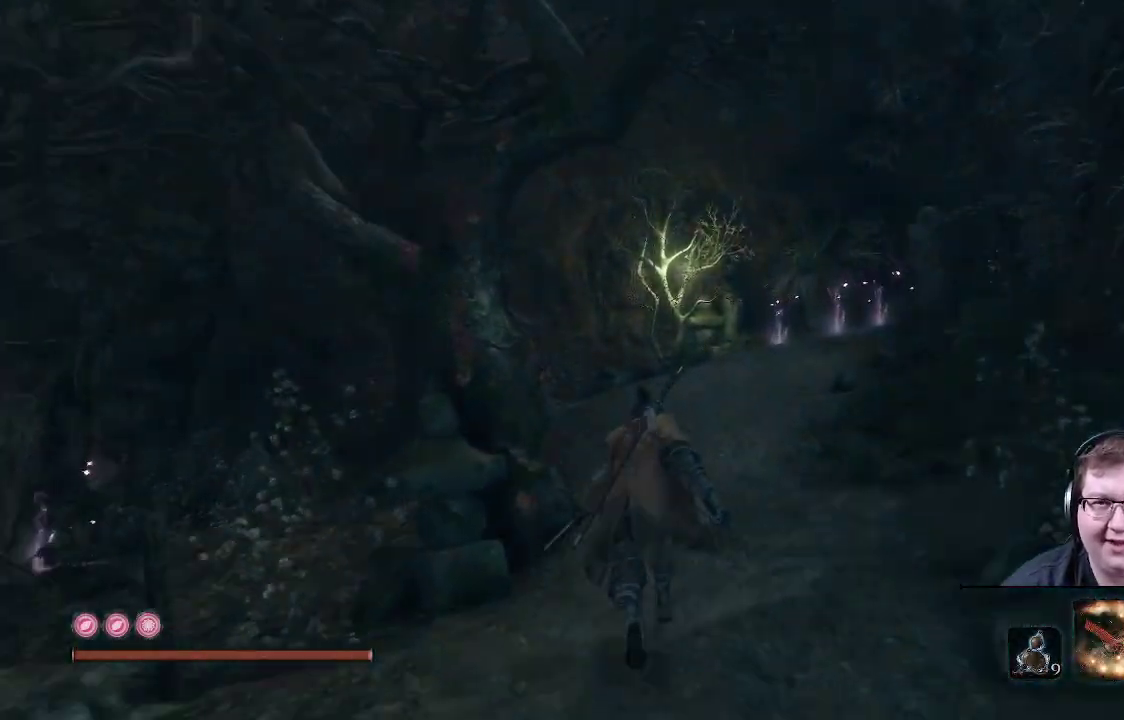
{"buttons": [], "left_stick": "up", "right_stick": "center", "events": [[17, "right_stick", "right"], [317, "right_stick", "center"]]}
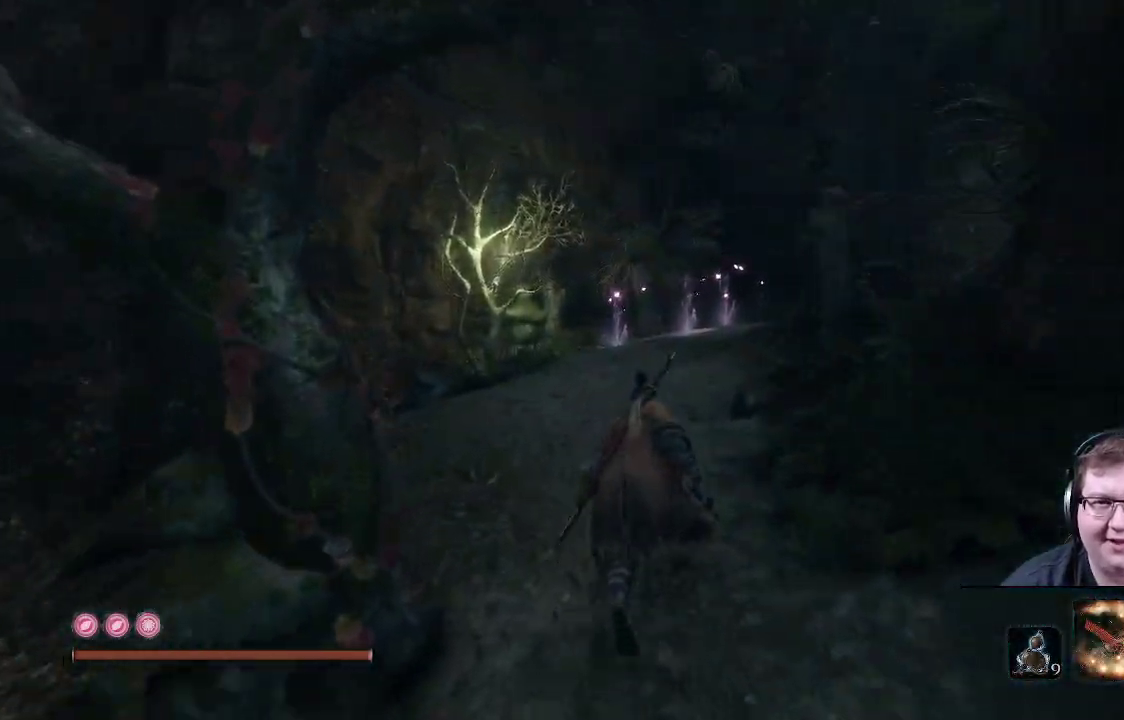
{"buttons": [], "left_stick": "up", "right_stick": "center", "events": []}
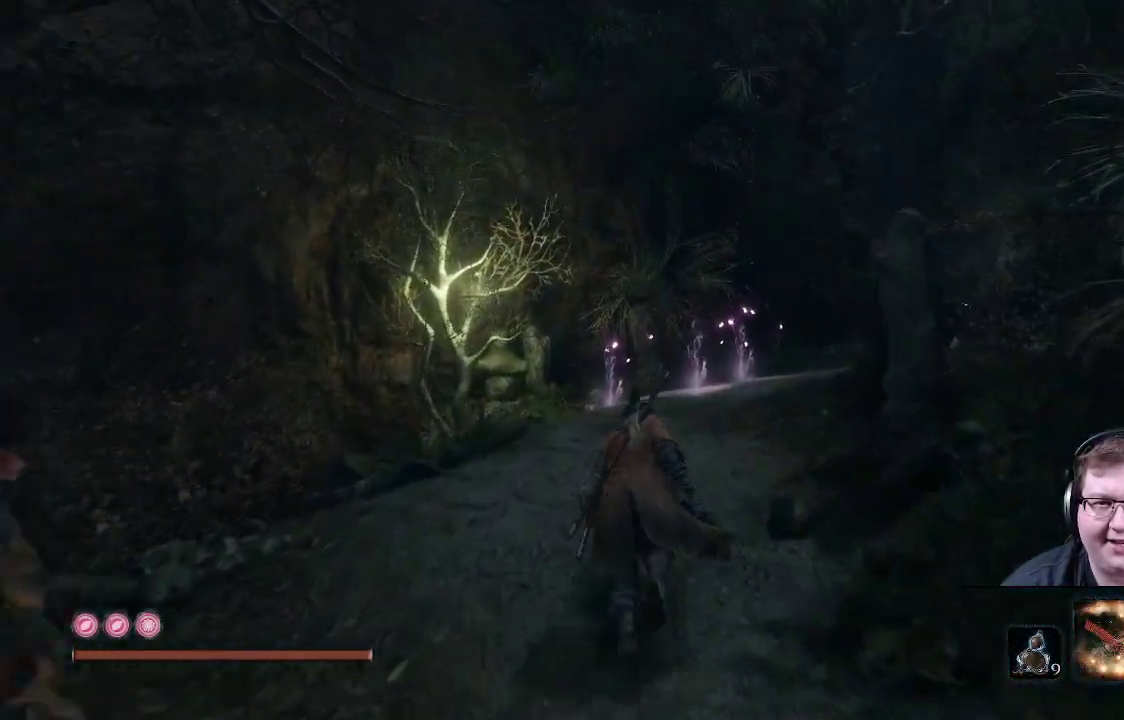
{"buttons": [], "left_stick": "up", "right_stick": "center", "events": [[67, "right_stick", "right"], [333, "right_stick", "center"]]}
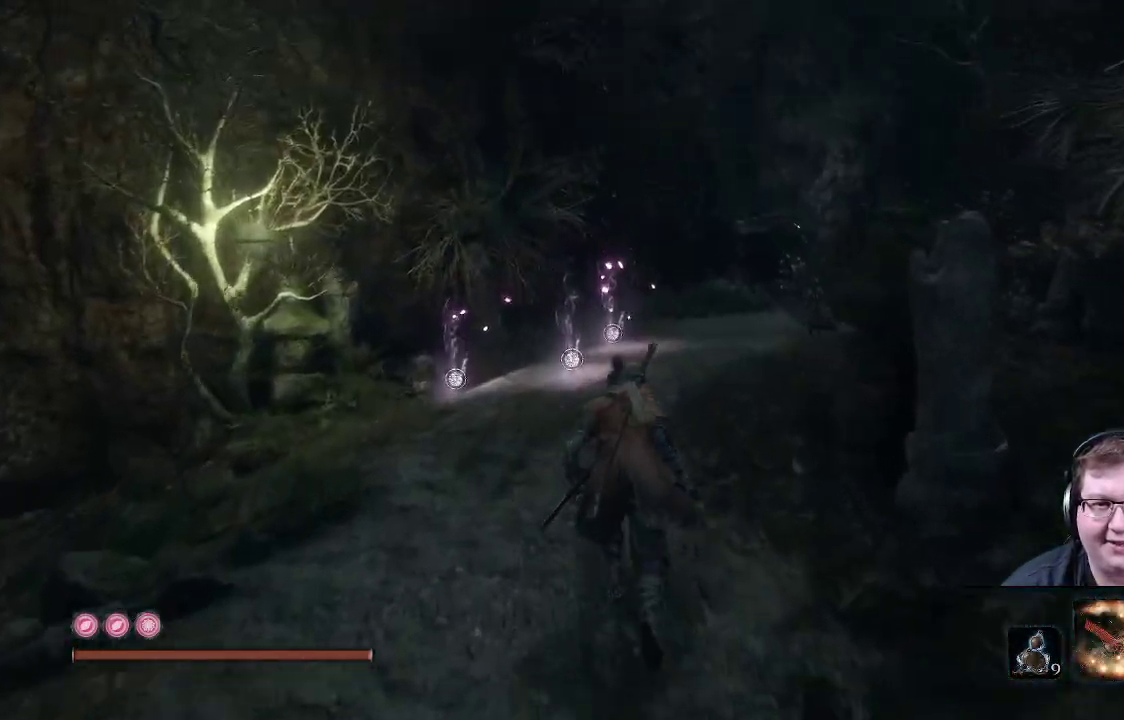
{"buttons": [], "left_stick": "up", "right_stick": "center", "events": []}
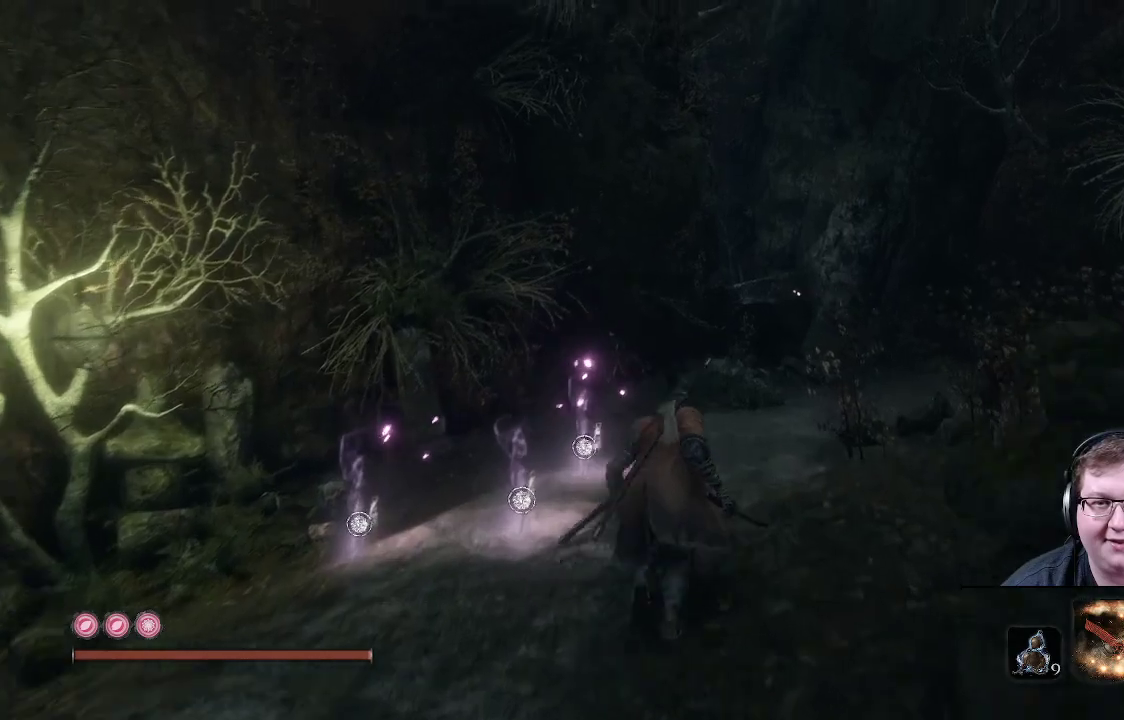
{"buttons": [], "left_stick": "up", "right_stick": "center", "events": [[67, "right_stick", "right"], [367, "right_stick", "center"]]}
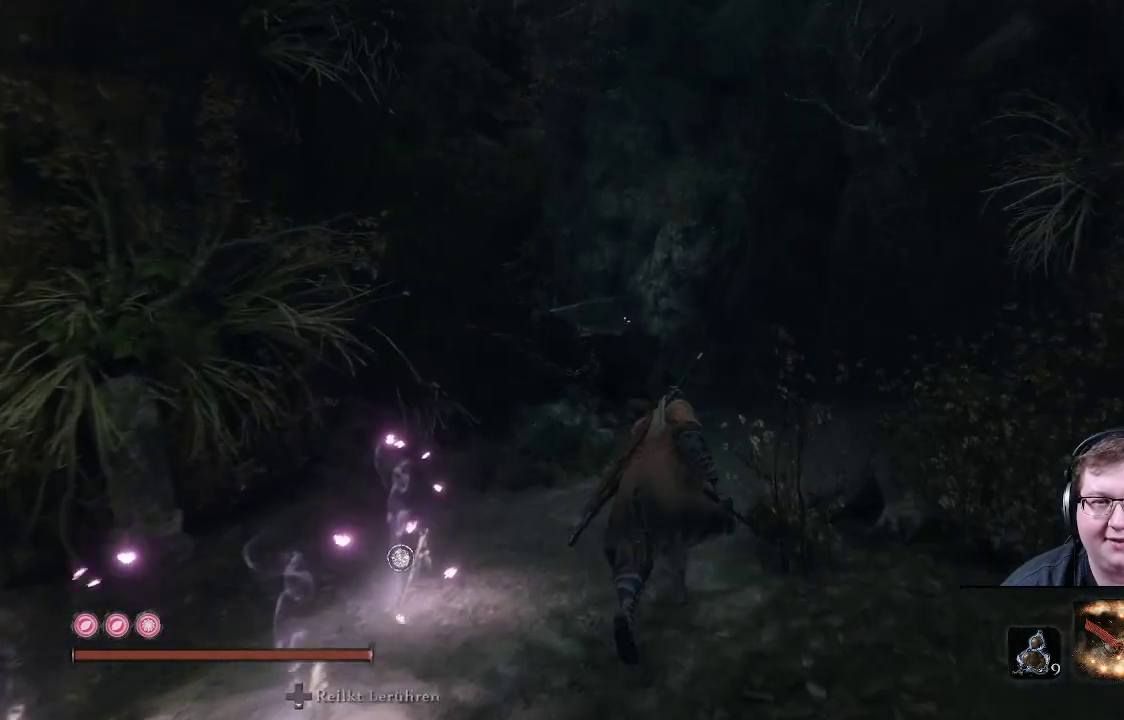
{"buttons": [], "left_stick": "up", "right_stick": "center", "events": []}
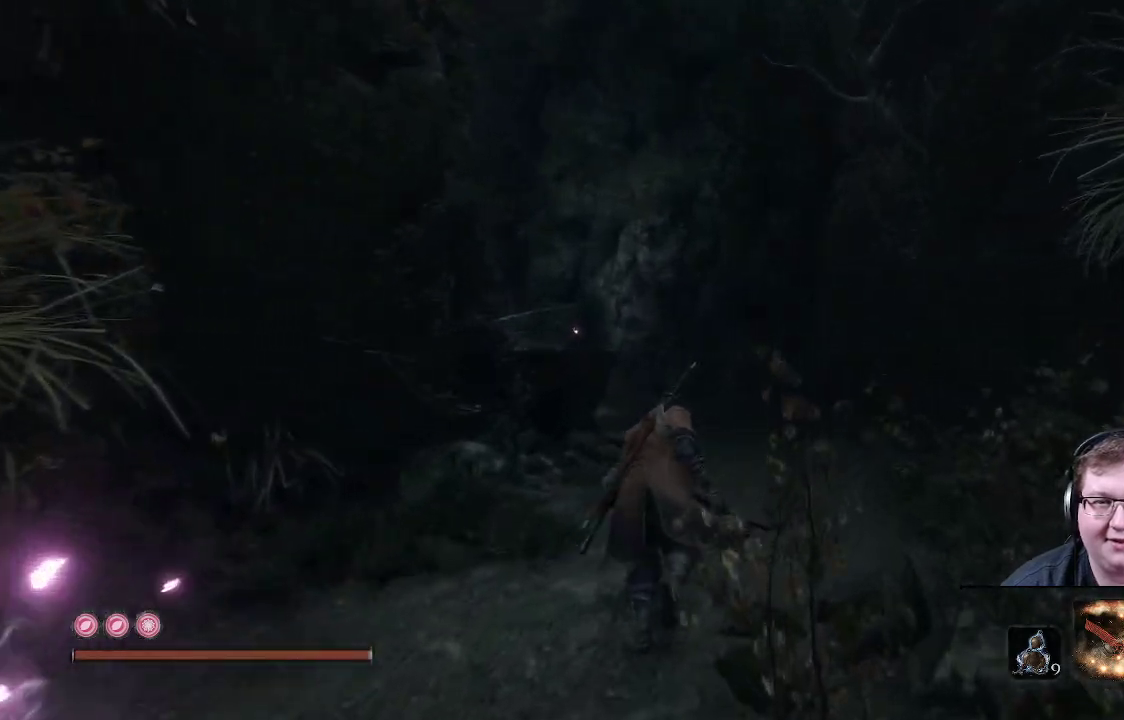
{"buttons": [], "left_stick": "up", "right_stick": "left", "events": [[133, "right_stick", "left"]]}
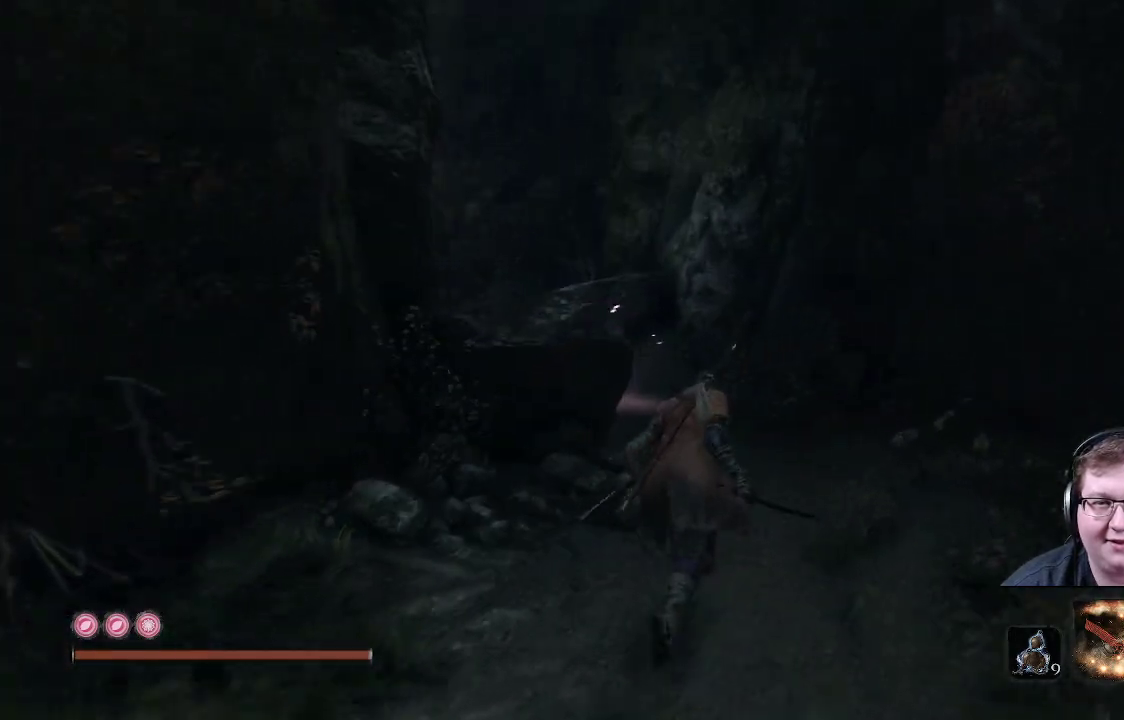
{"buttons": [], "left_stick": "up", "right_stick": "left", "events": []}
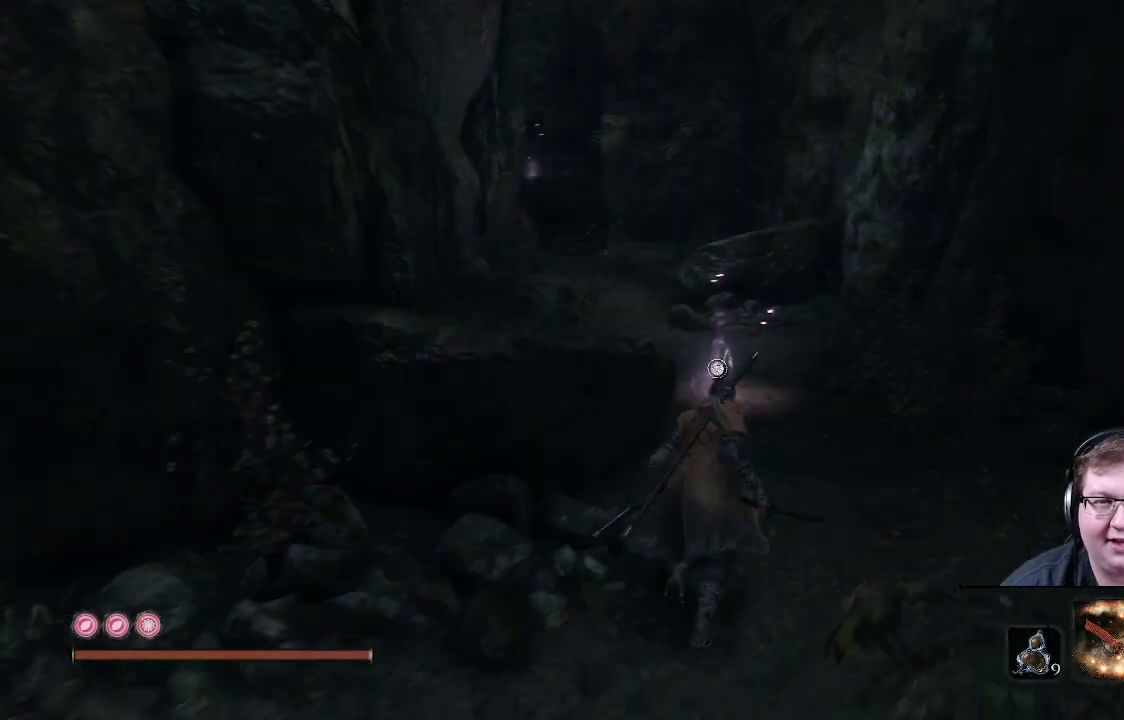
{"buttons": [], "left_stick": "down-left", "right_stick": "left", "events": [[250, "right_stick", "center"], [333, "left_stick", "left"], [383, "right_stick", "left"], [433, "left_stick", "down-left"]]}
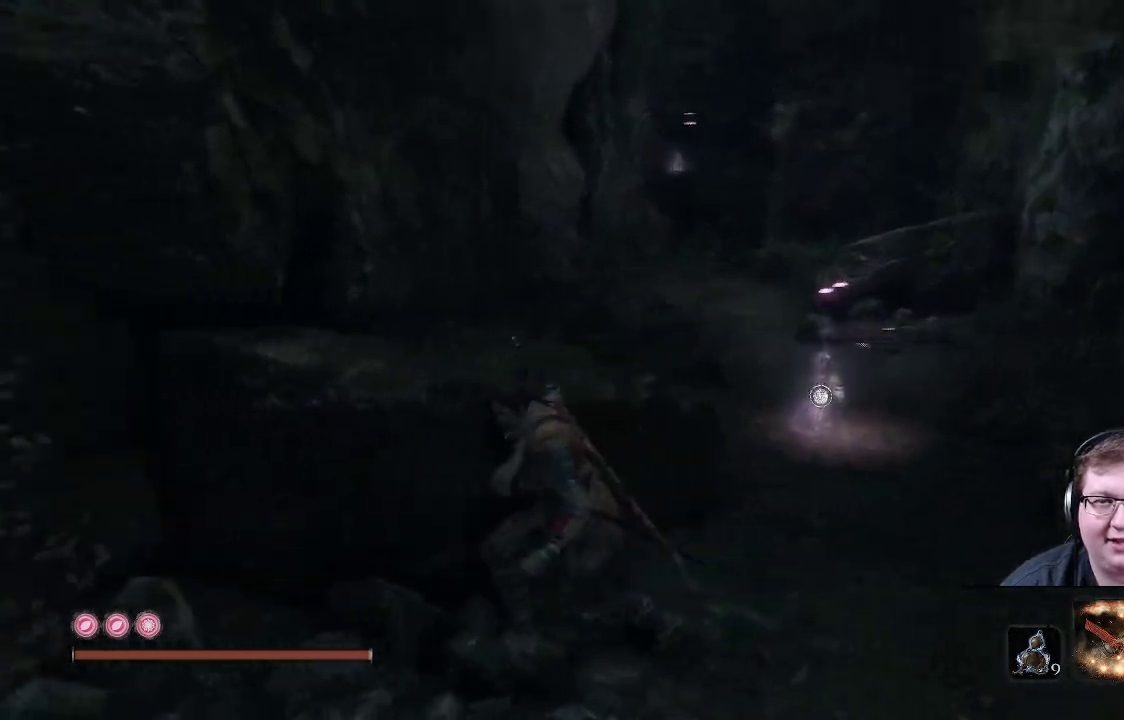
{"buttons": [], "left_stick": "up-left", "right_stick": "left", "events": [[233, "left_stick", "left"], [417, "left_stick", "up-left"]]}
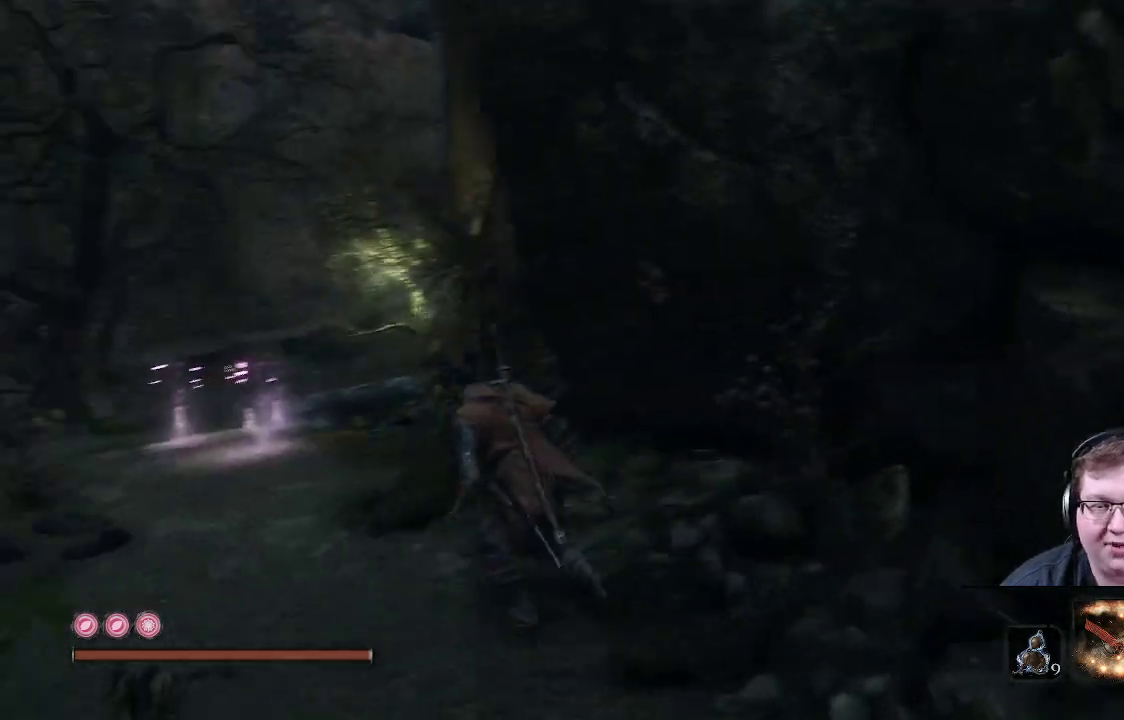
{"buttons": [], "left_stick": "up-left", "right_stick": "center", "events": [[183, "right_stick", "center"]]}
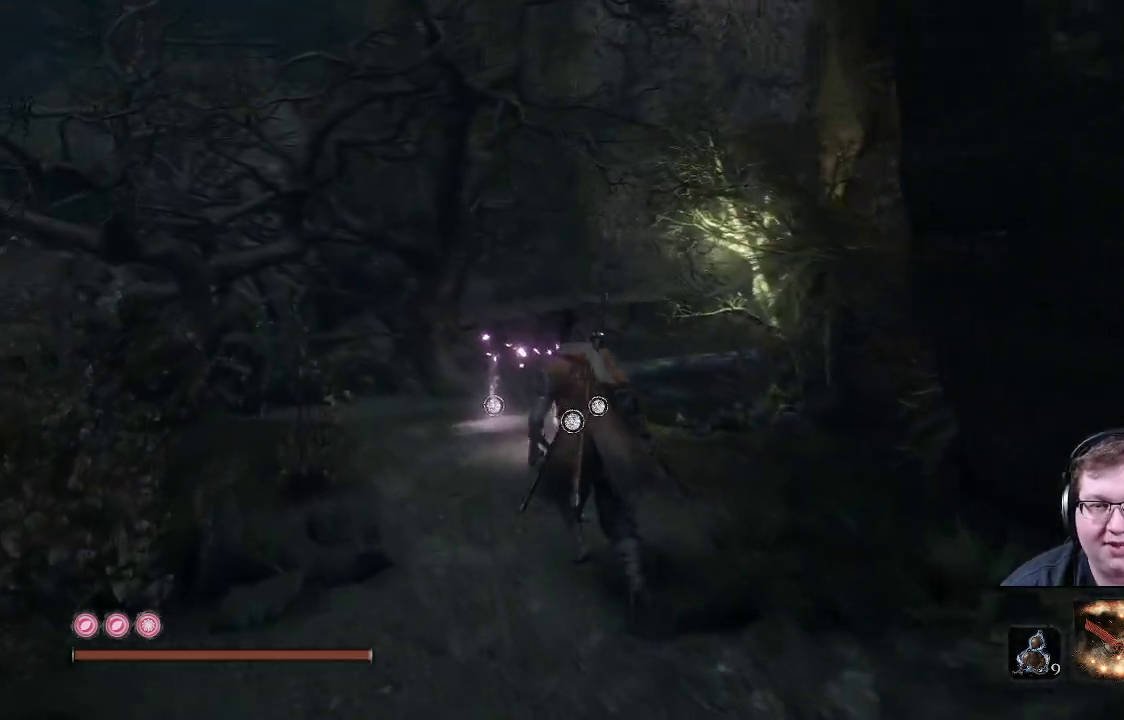
{"buttons": [], "left_stick": "up", "right_stick": "center", "events": [[83, "left_stick", "up"]]}
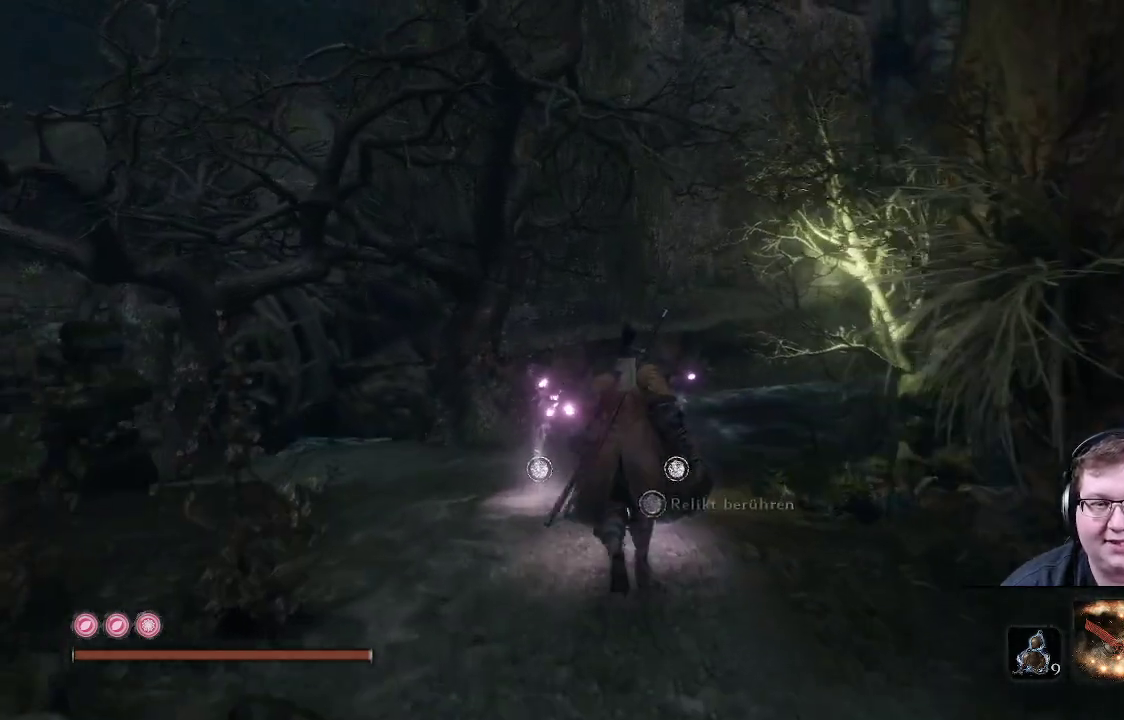
{"buttons": [], "left_stick": "up", "right_stick": "center", "events": []}
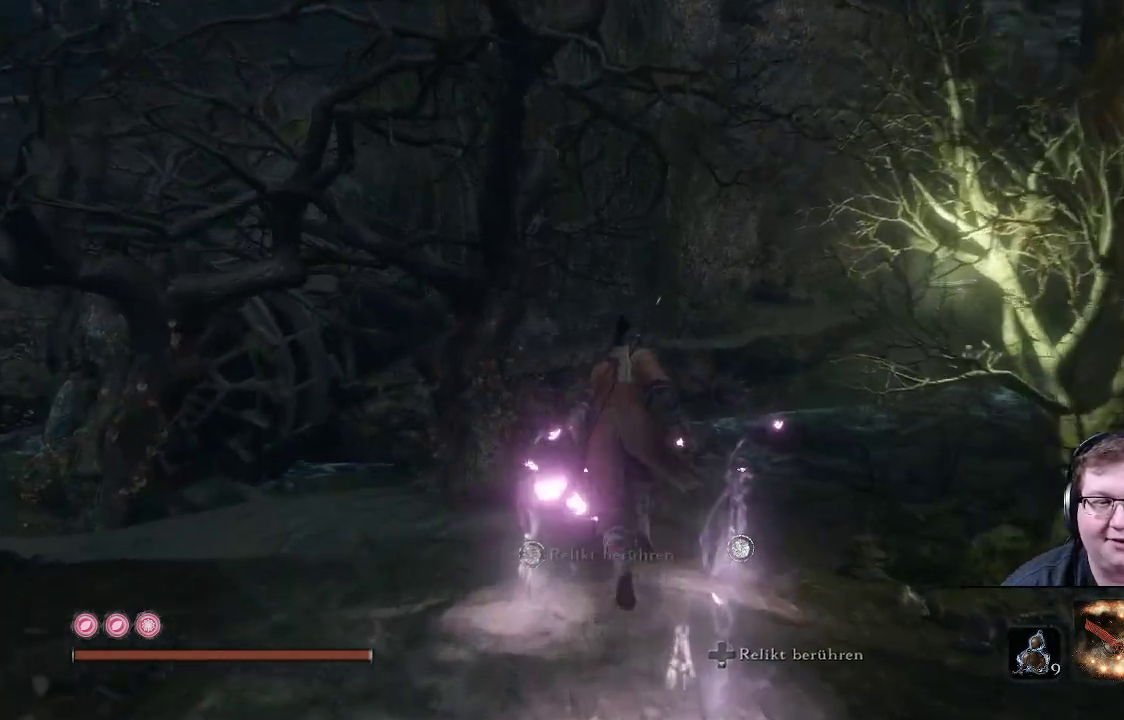
{"buttons": ["START"], "left_stick": "center", "right_stick": "center", "events": [[100, "right_stick", "right"], [283, "right_stick", "center"], [417, "START", "down"], [417, "left_stick", "center"]]}
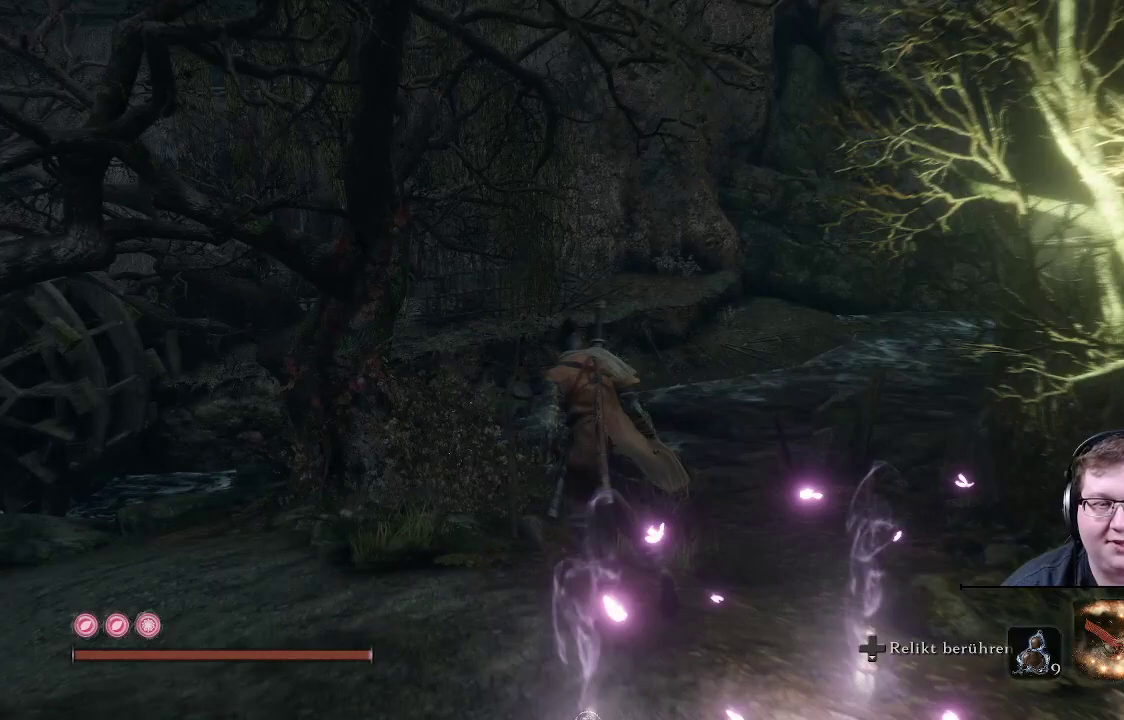
{"buttons": [], "left_stick": "center", "right_stick": "center", "events": [[83, "START", "up"]]}
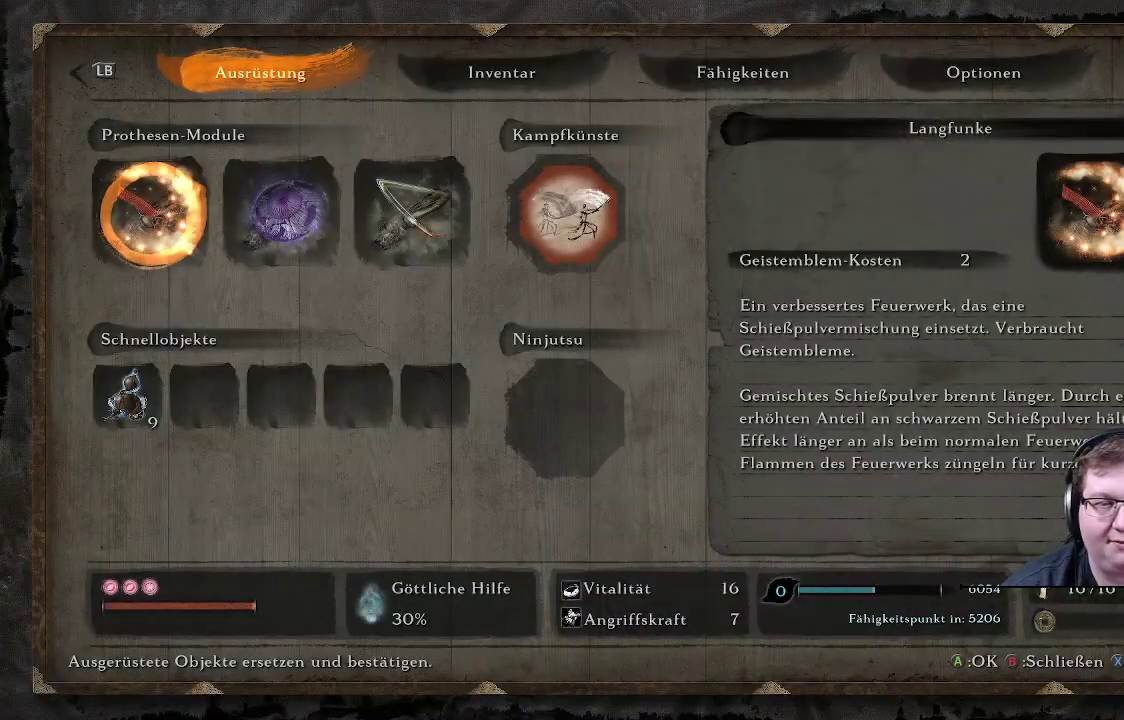
{"buttons": [], "left_stick": "center", "right_stick": "center", "events": []}
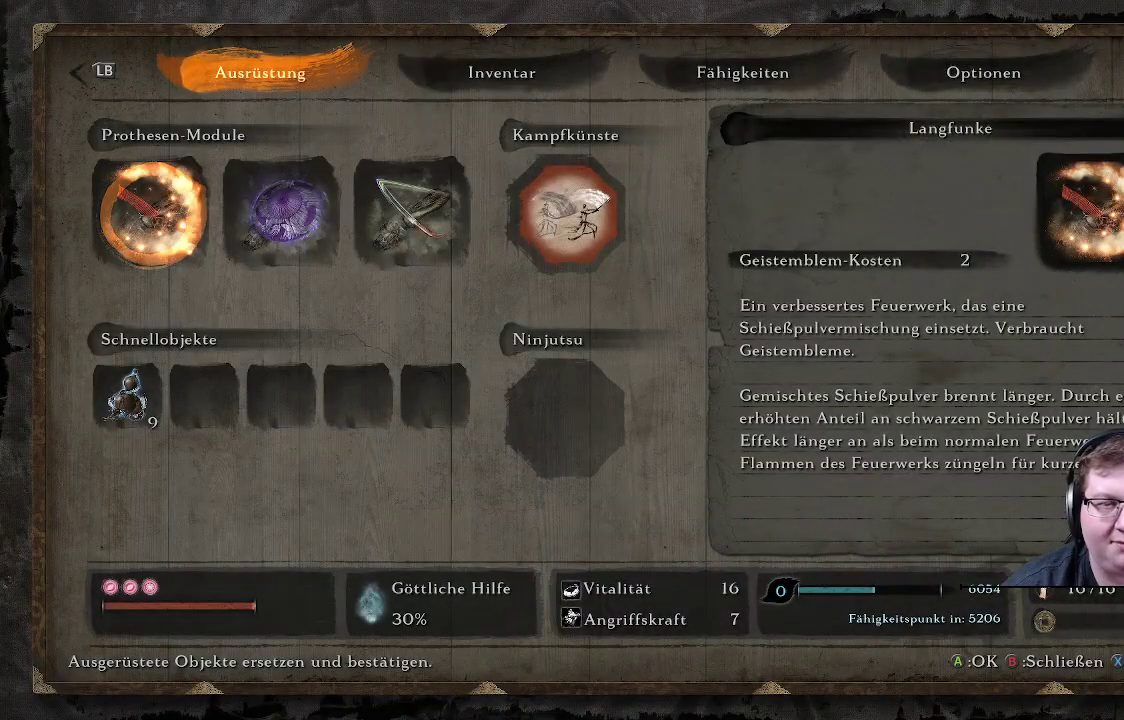
{"buttons": [], "left_stick": "center", "right_stick": "center", "events": []}
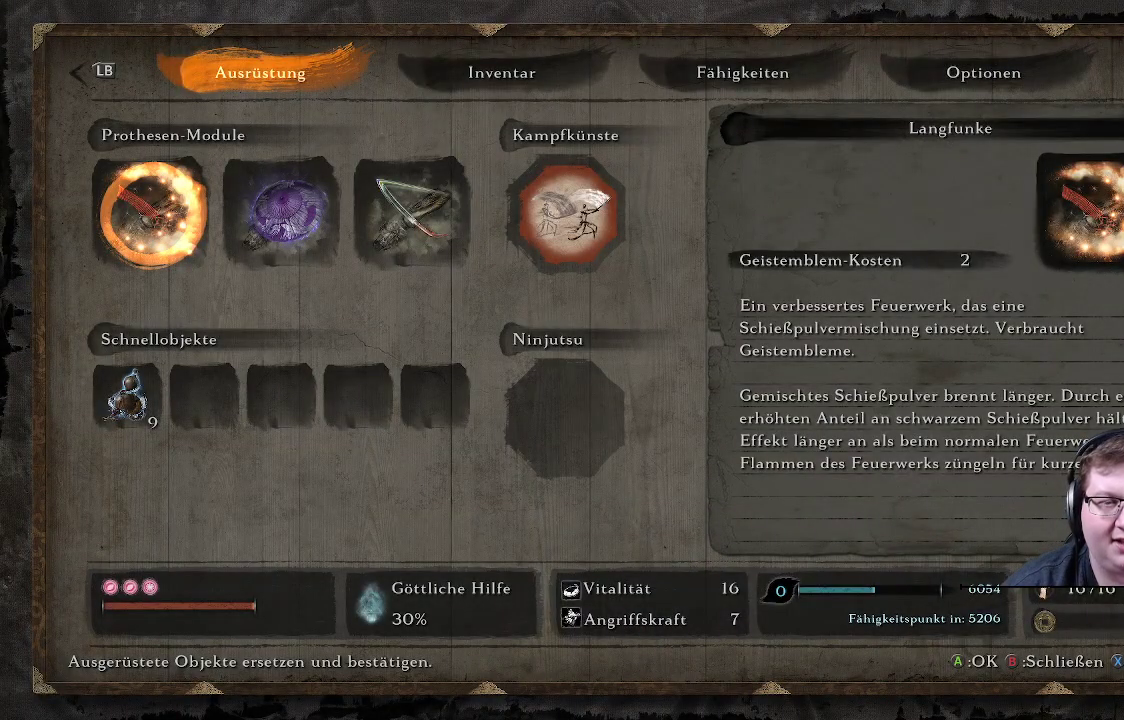
{"buttons": [], "left_stick": "center", "right_stick": "center", "events": []}
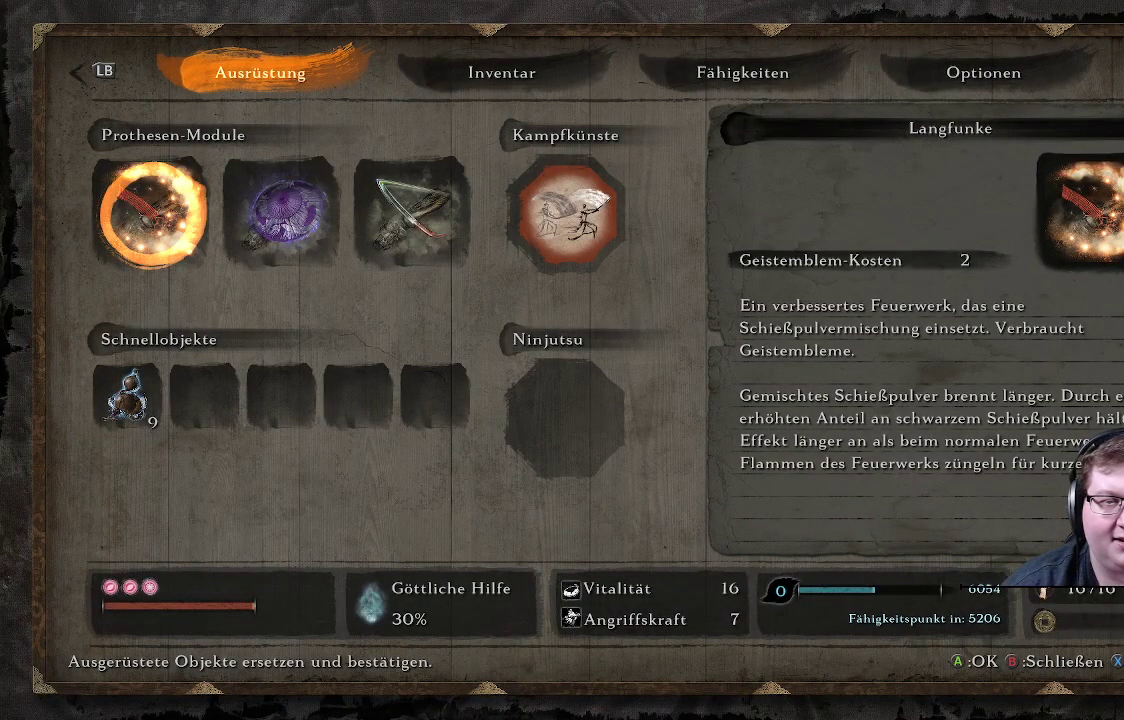
{"buttons": [], "left_stick": "center", "right_stick": "center", "events": []}
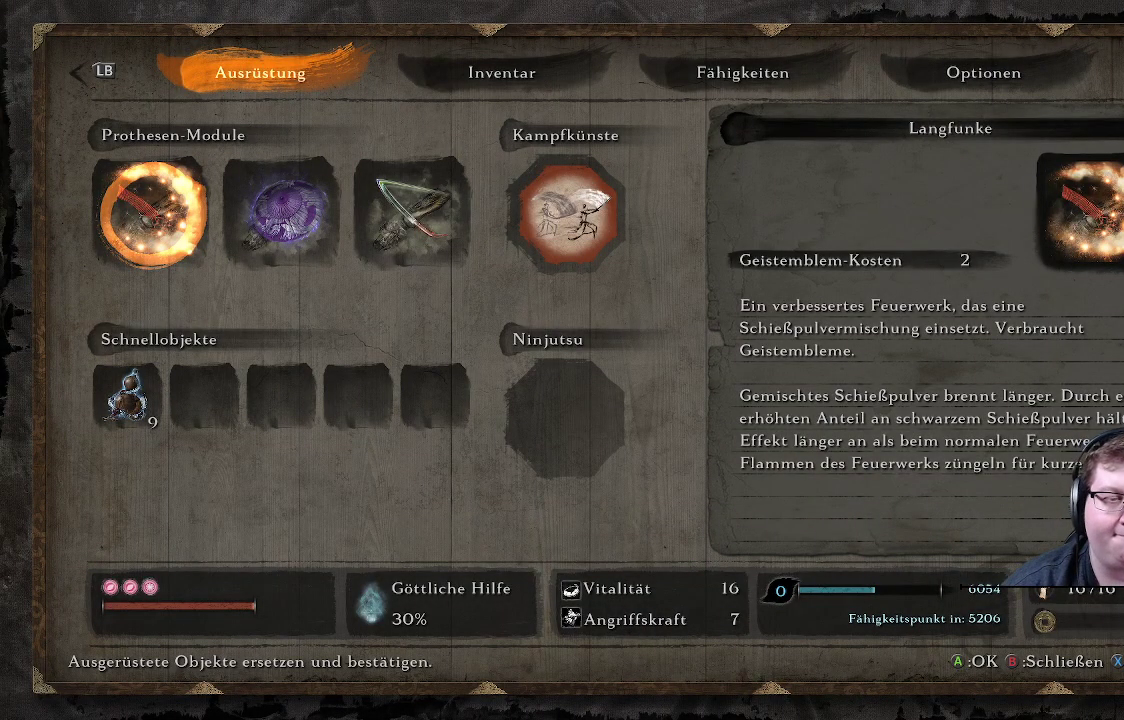
{"buttons": [], "left_stick": "center", "right_stick": "center", "events": []}